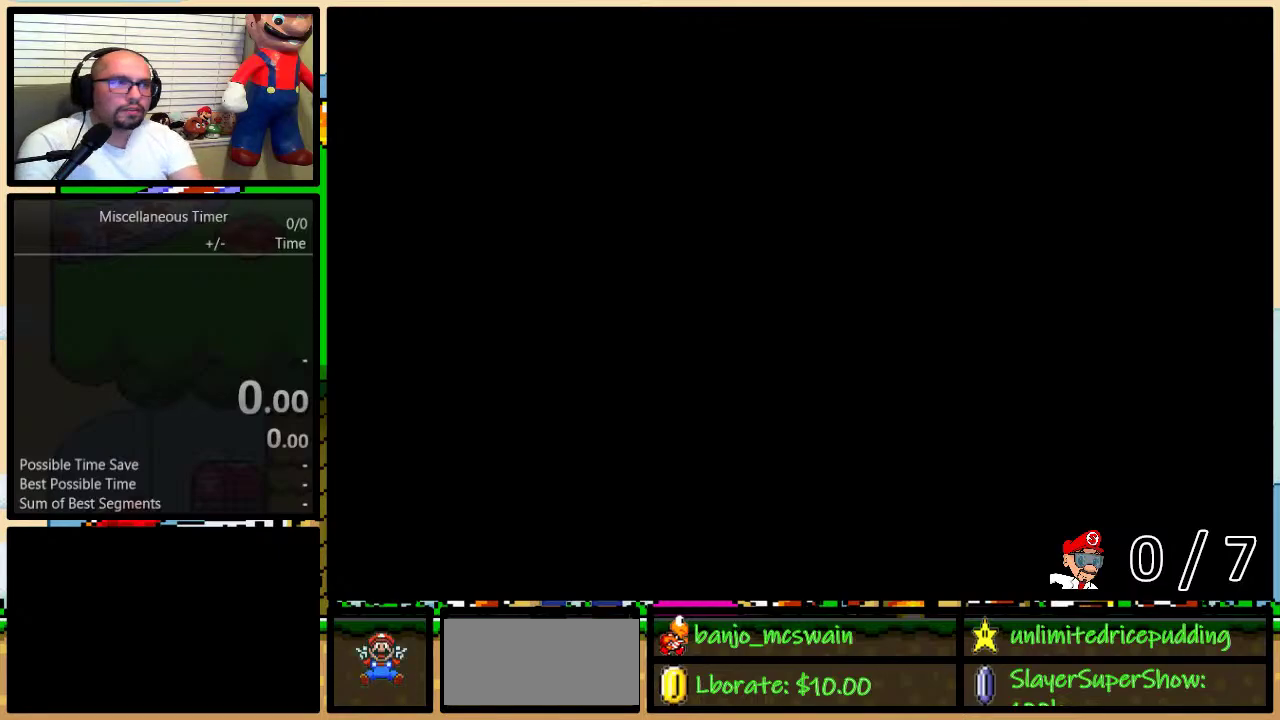
Gameplay with a controller (Nintendo layout); each line is a JSON object with the inputs held at the frame after it. "events" lists button and stick changes between this image and that frame as [ms after this image, input, new state], when the widget could be followed in between. Not read: L1 L3 R1 R3.
{"buttons": [], "events": []}
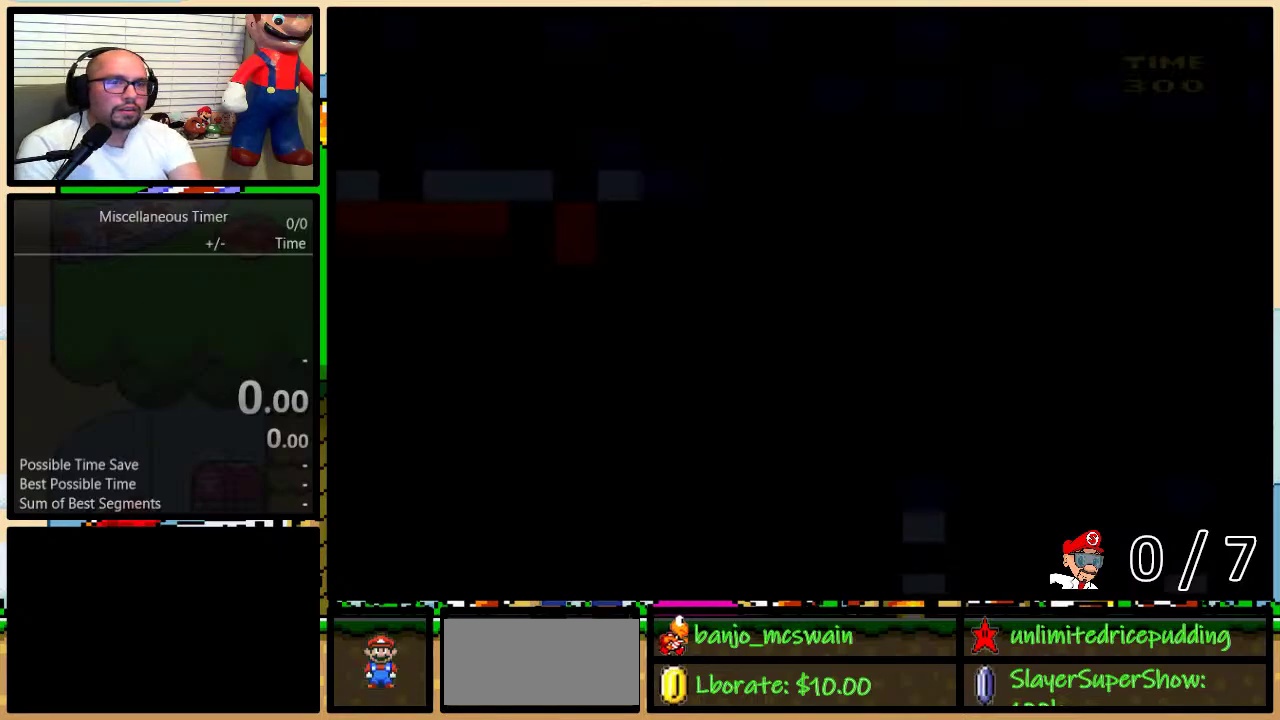
{"buttons": [], "events": []}
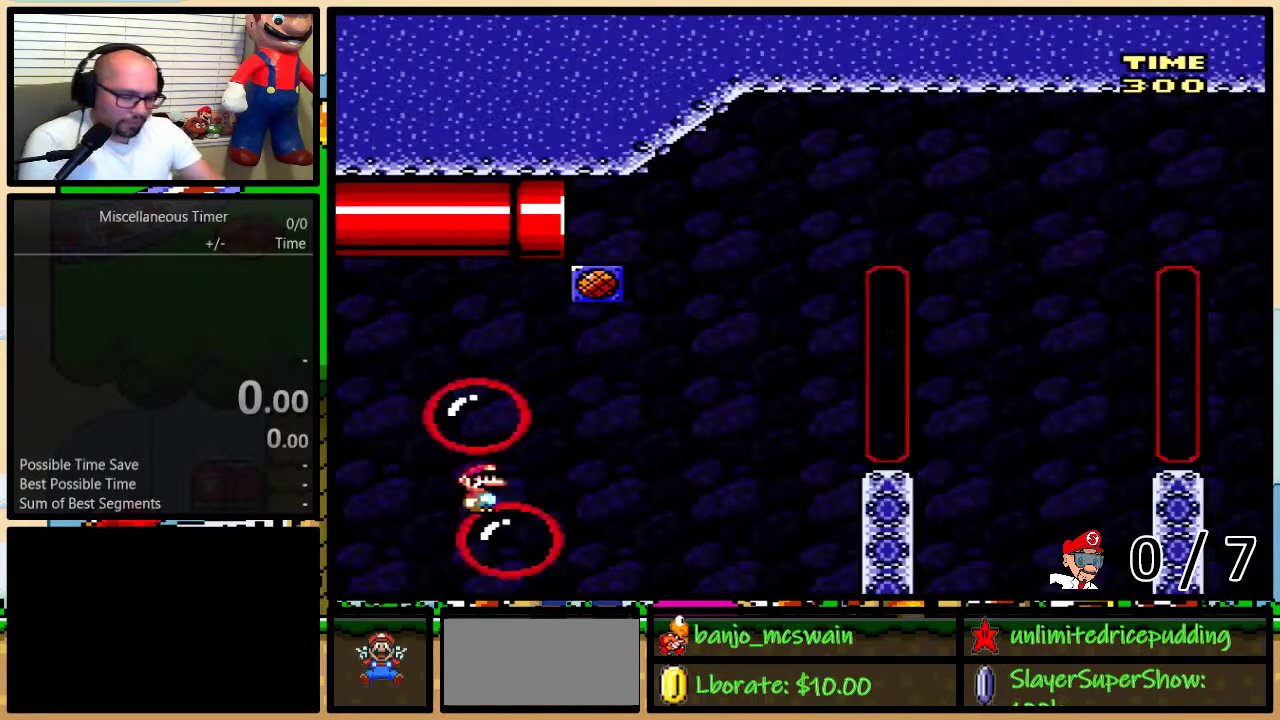
{"buttons": [], "events": []}
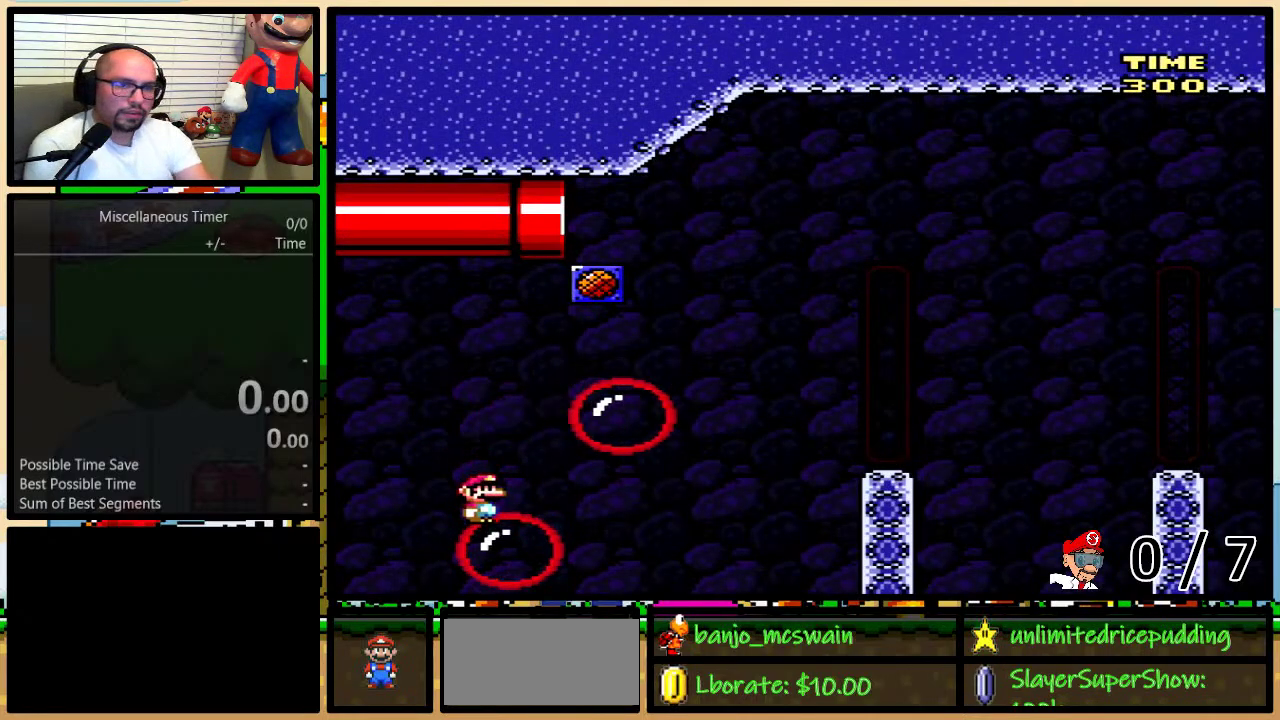
{"buttons": [], "events": []}
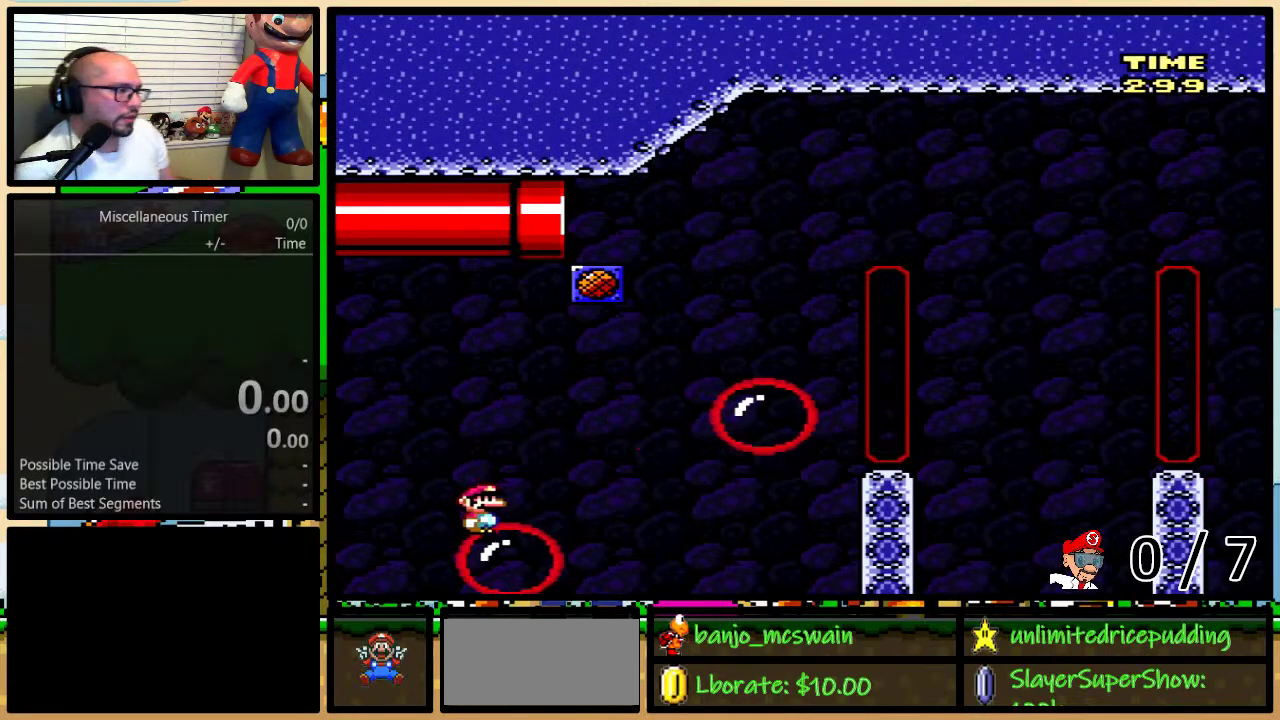
{"buttons": ["Y"], "events": [[433, "Y", "down"]]}
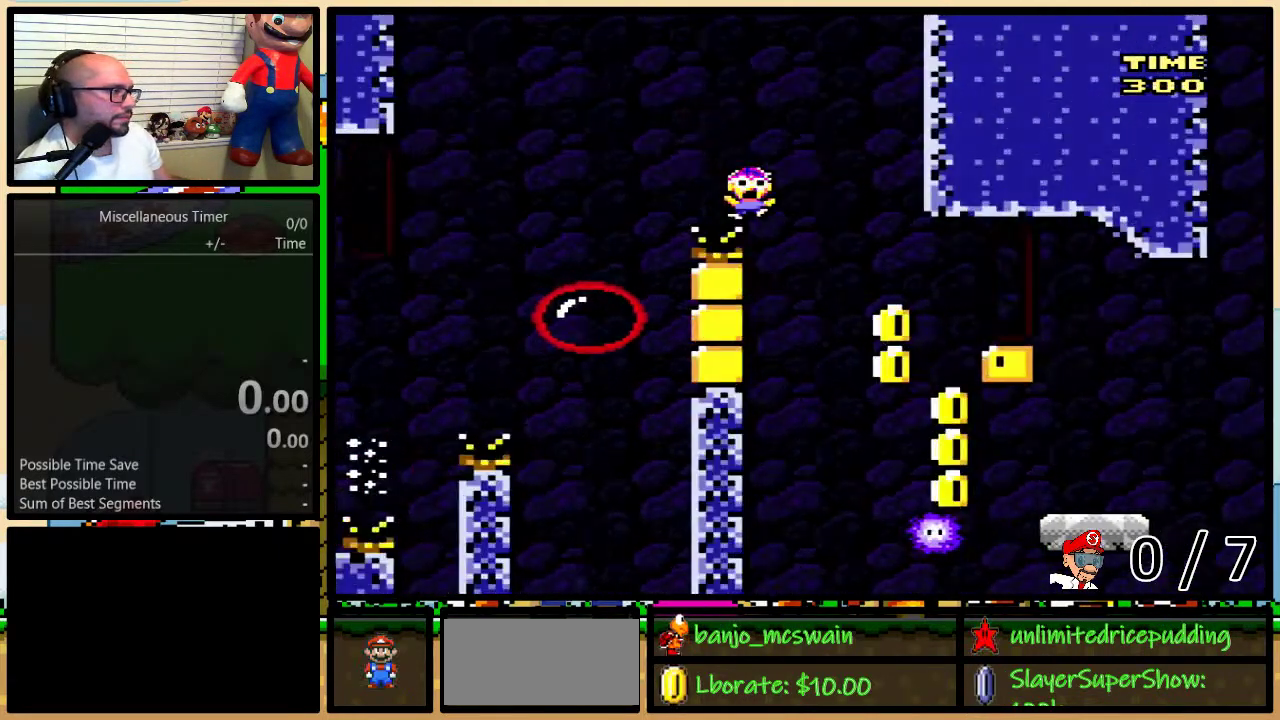
{"buttons": ["Y"], "events": [[33, "DPAD_RIGHT", "down"], [33, "DPAD_UP", "down"], [100, "B", "down"], [183, "DPAD_UP", "up"], [283, "B", "up"], [333, "DPAD_RIGHT", "up"]]}
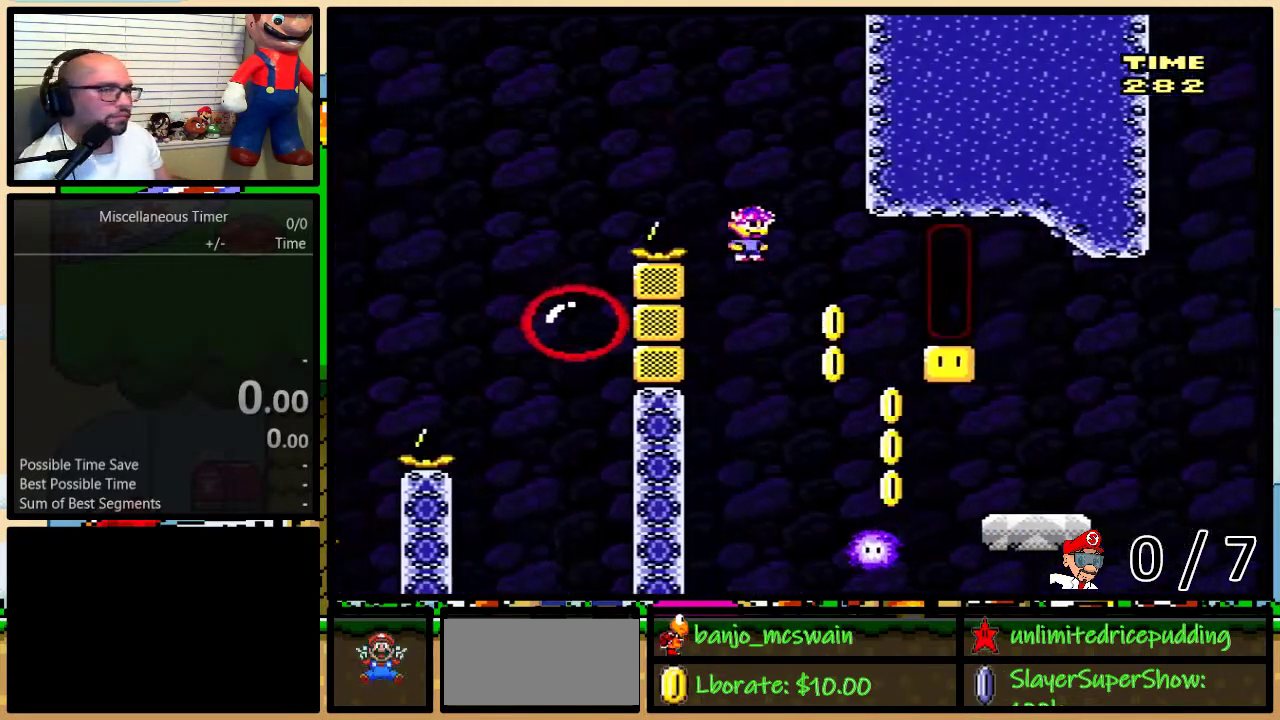
{"buttons": [], "events": [[150, "Y", "up"]]}
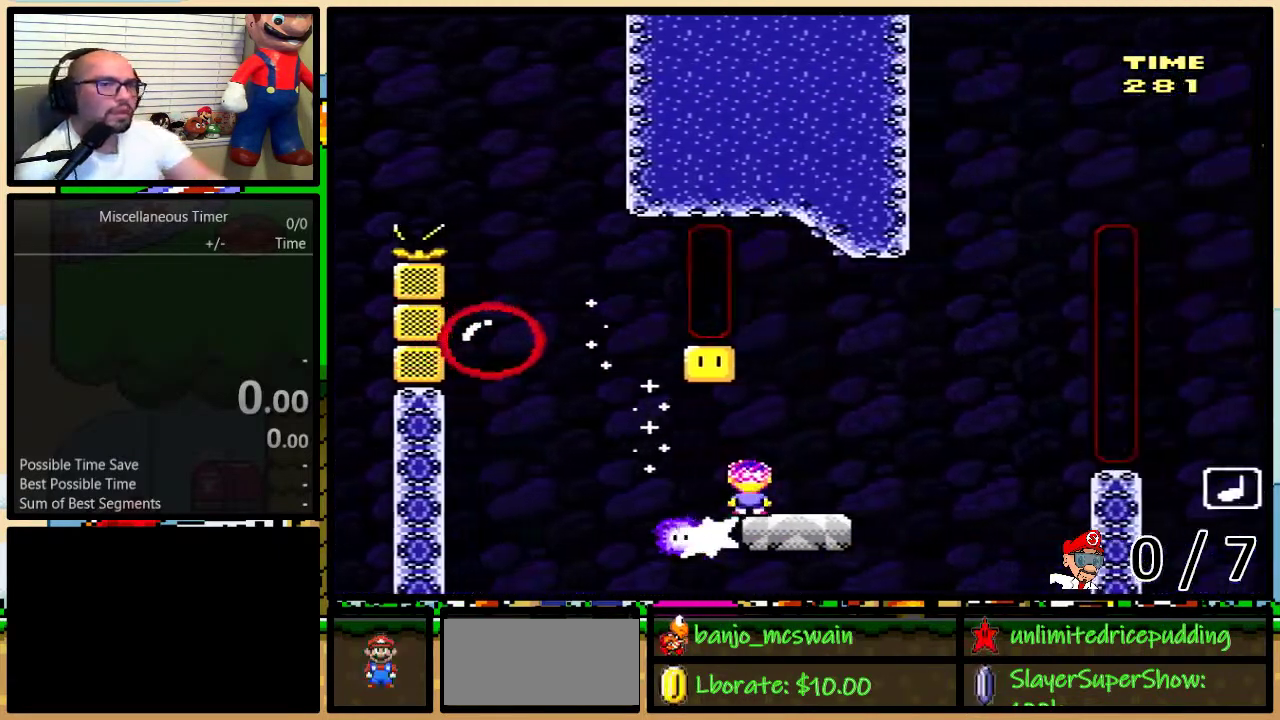
{"buttons": [], "events": []}
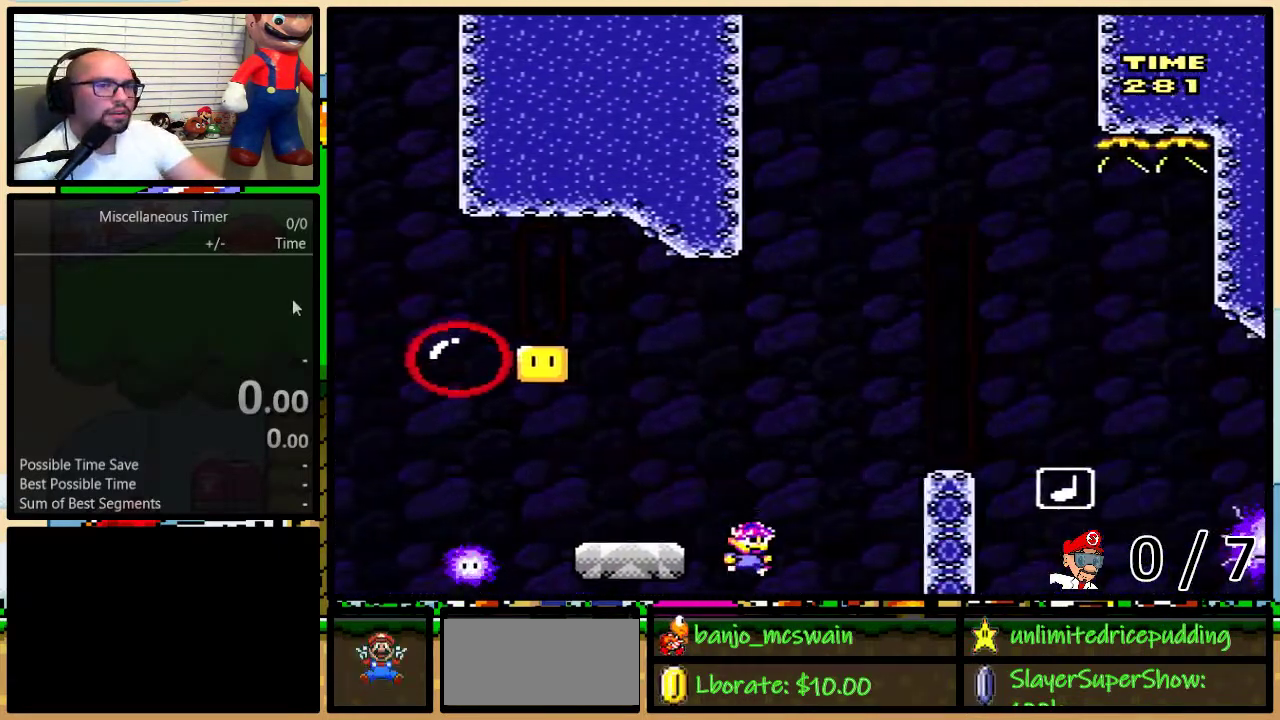
{"buttons": [], "events": []}
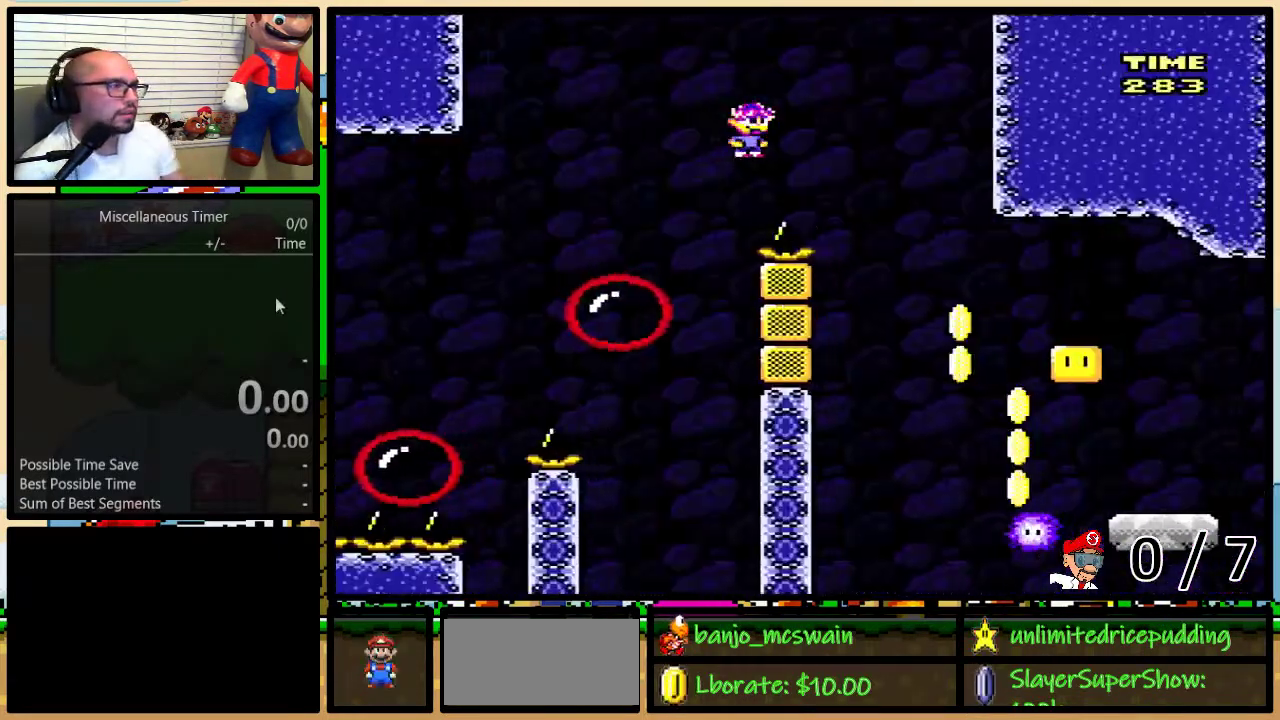
{"buttons": [], "events": []}
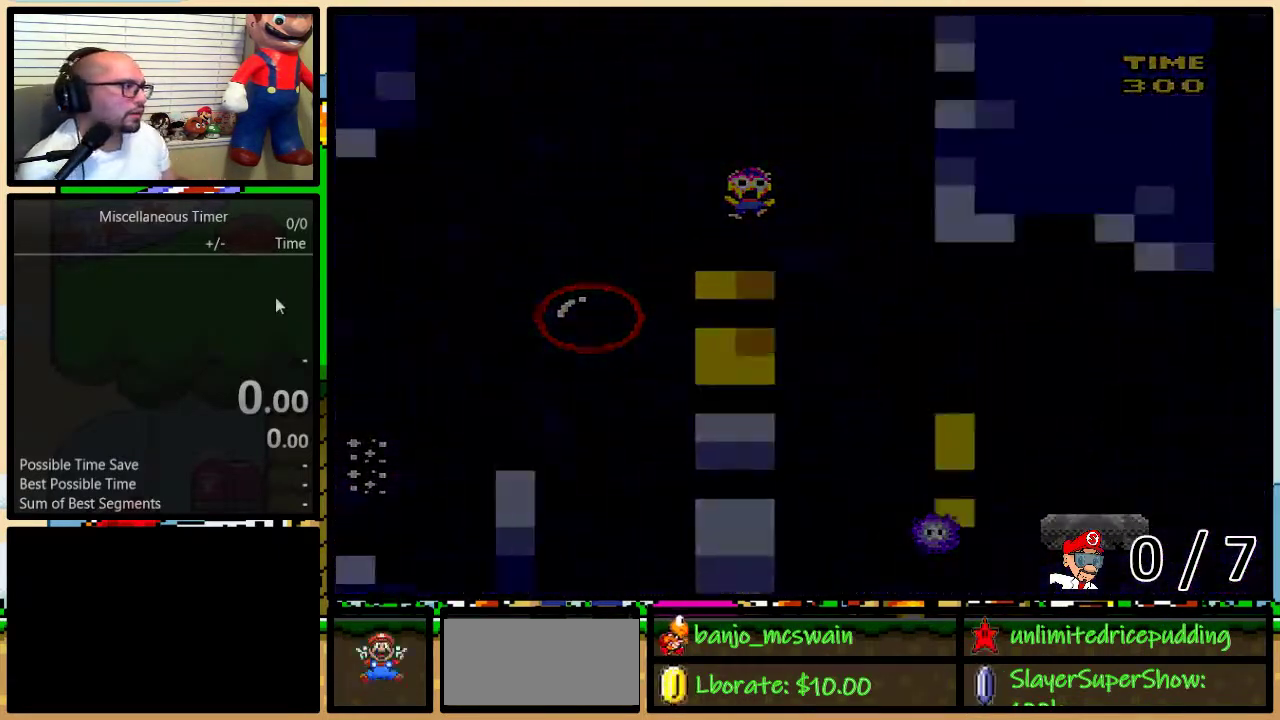
{"buttons": ["Y", "DPAD_RIGHT"], "events": [[67, "B", "down"], [67, "DPAD_RIGHT", "down"], [67, "Y", "down"], [100, "DPAD_UP", "down"], [183, "B", "up"], [217, "DPAD_UP", "up"], [283, "B", "down"], [283, "DPAD_UP", "down"], [383, "DPAD_UP", "up"], [400, "B", "up"]]}
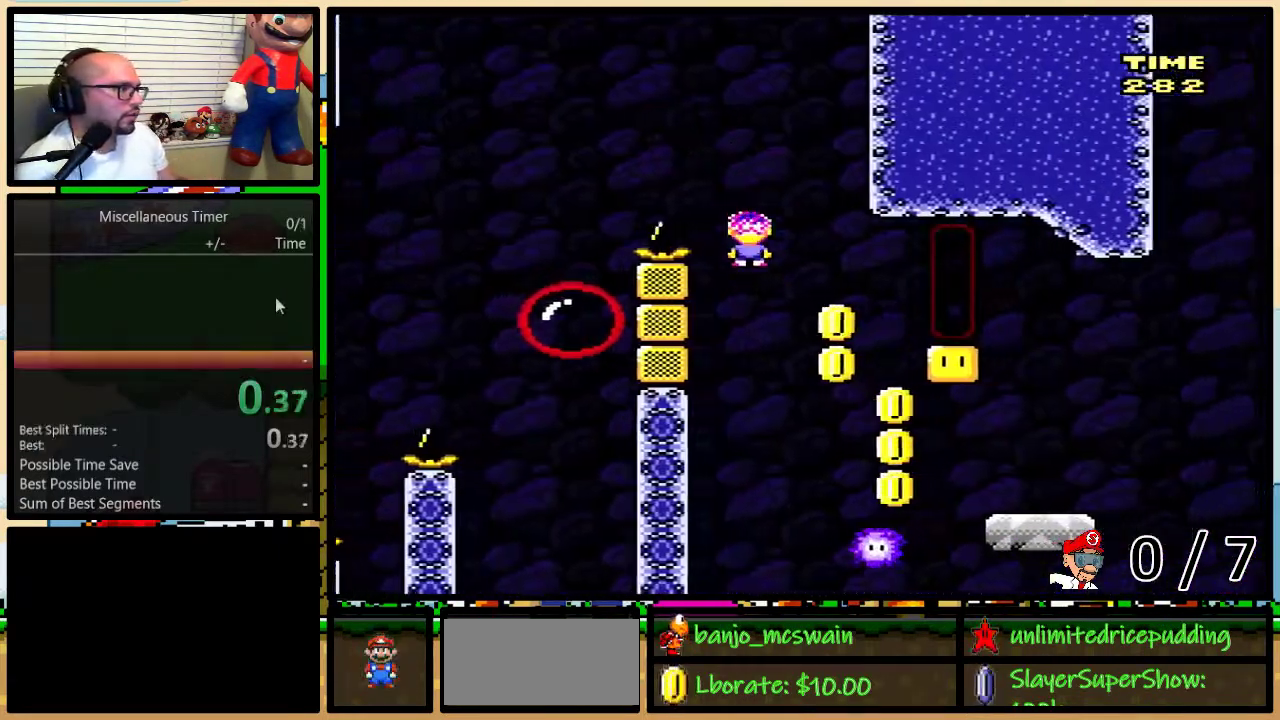
{"buttons": ["B", "Y", "DPAD_RIGHT"], "events": [[33, "DPAD_LEFT", "down"], [33, "DPAD_RIGHT", "up"], [117, "DPAD_LEFT", "up"], [117, "DPAD_RIGHT", "down"], [250, "B", "down"], [400, "DPAD_LEFT", "down"], [400, "DPAD_RIGHT", "up"], [467, "DPAD_LEFT", "up"], [467, "DPAD_RIGHT", "down"]]}
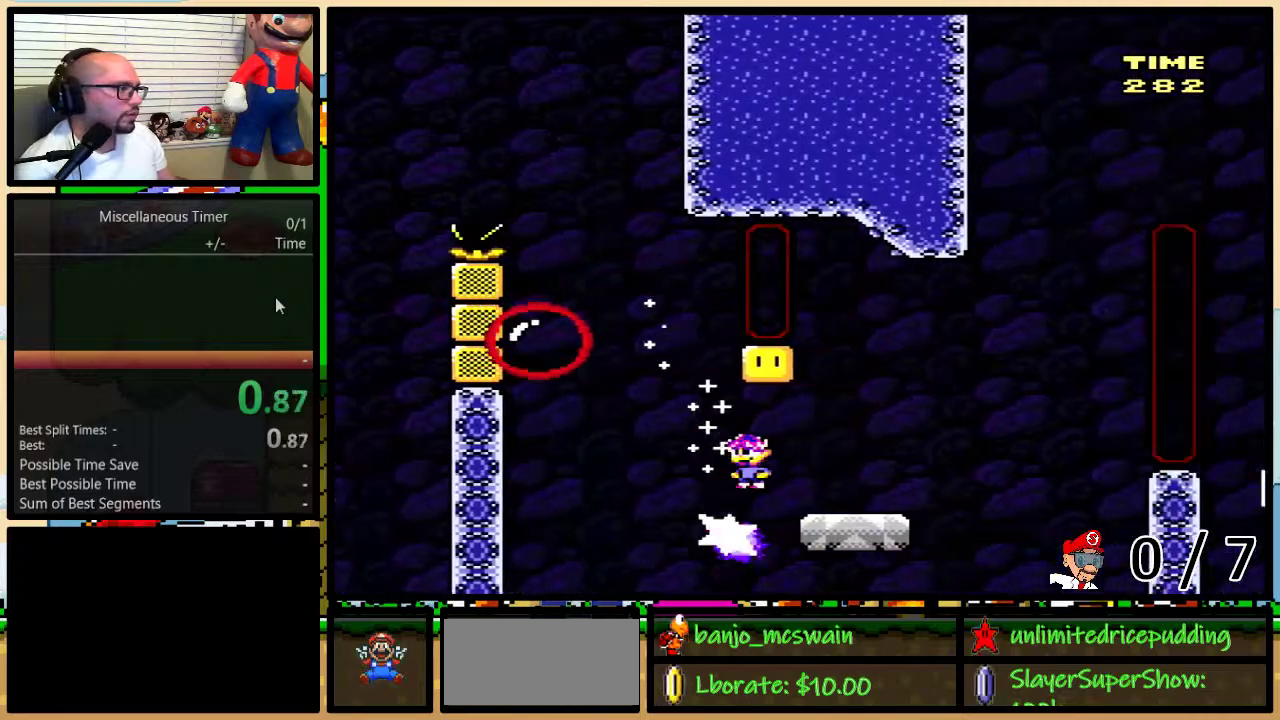
{"buttons": ["B", "Y", "DPAD_LEFT"], "events": [[133, "B", "up"], [133, "DPAD_UP", "down"], [383, "B", "down"], [400, "DPAD_UP", "up"], [467, "DPAD_LEFT", "down"], [467, "DPAD_RIGHT", "up"]]}
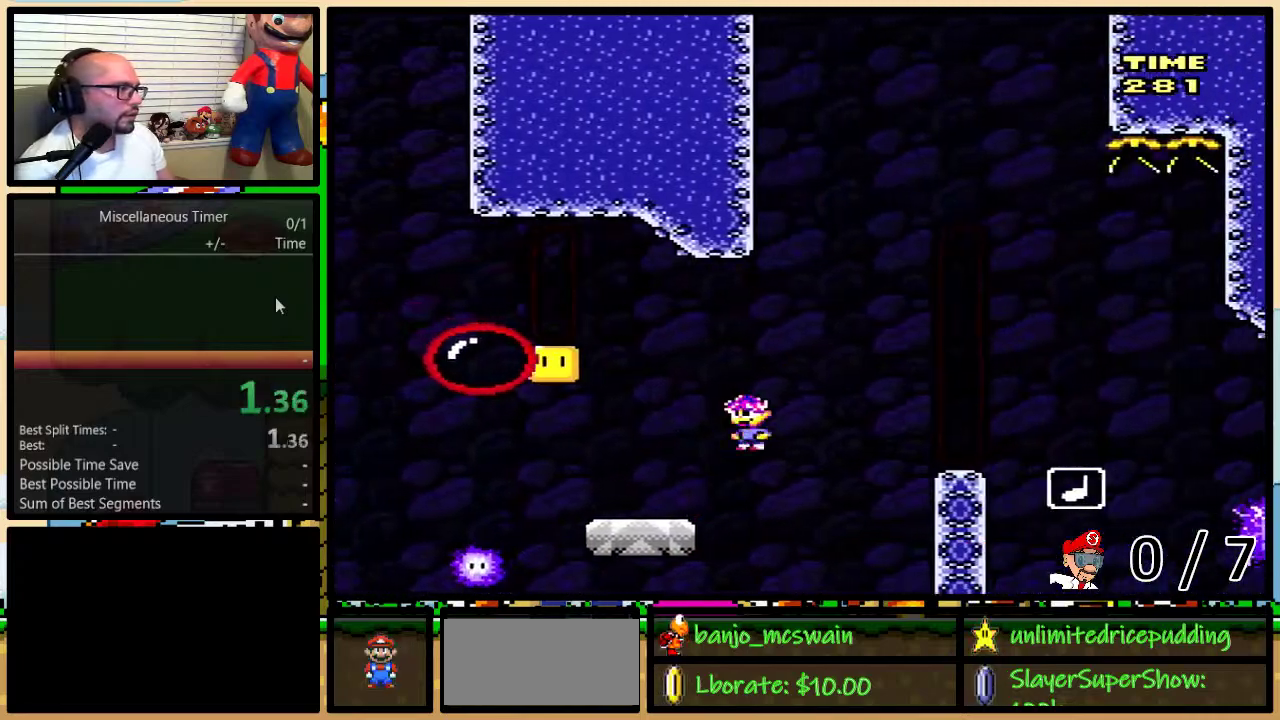
{"buttons": ["A", "Y", "DPAD_RIGHT"], "events": [[217, "B", "up"], [417, "DPAD_LEFT", "up"], [417, "DPAD_RIGHT", "down"], [500, "A", "down"]]}
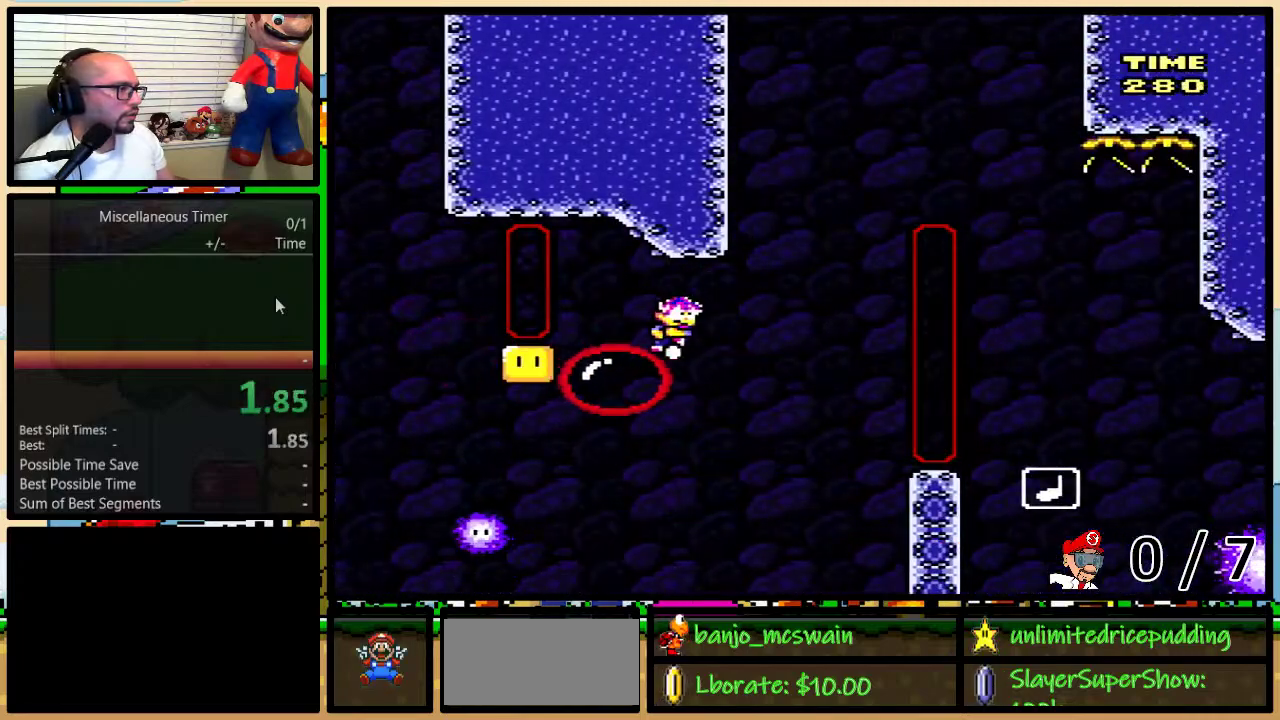
{"buttons": ["A", "Y", "DPAD_RIGHT"], "events": [[17, "DPAD_UP", "down"], [117, "A", "up"], [300, "A", "down"], [333, "DPAD_RIGHT", "up"], [333, "DPAD_UP", "up"], [483, "DPAD_RIGHT", "down"]]}
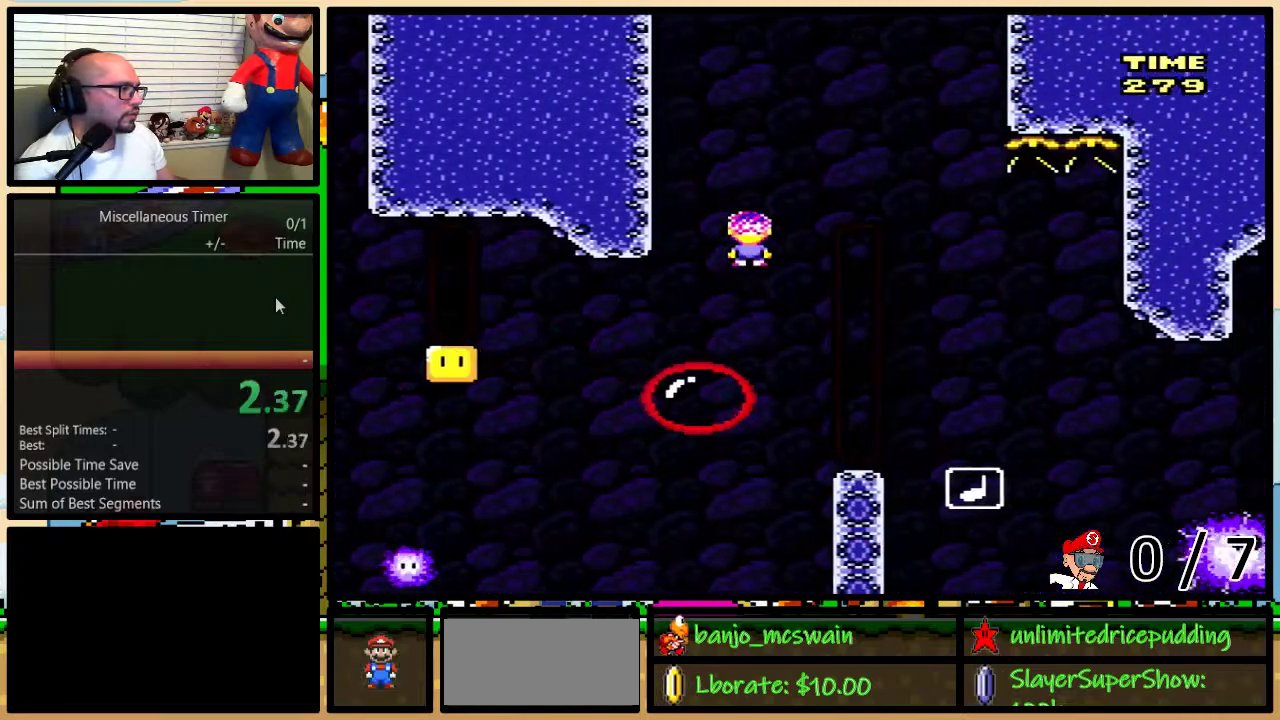
{"buttons": ["A", "Y", "DPAD_UP", "DPAD_RIGHT"], "events": [[183, "DPAD_UP", "down"]]}
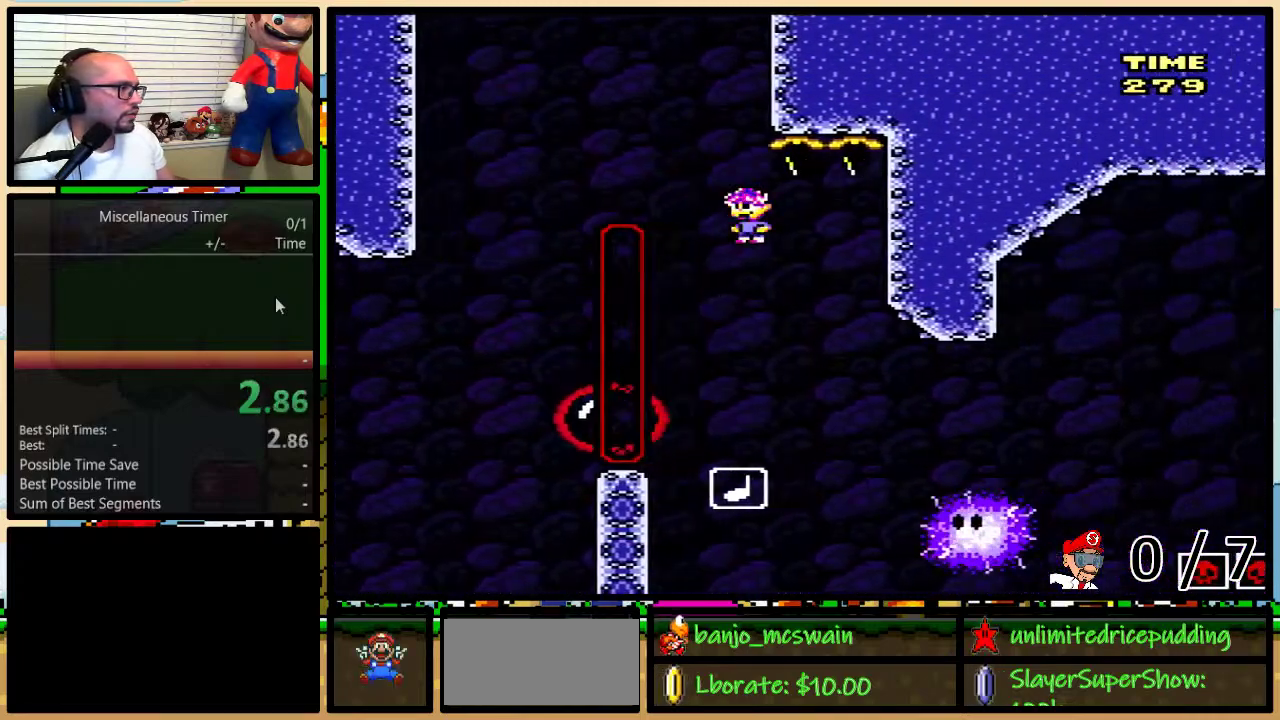
{"buttons": ["A", "Y", "DPAD_UP", "DPAD_RIGHT"], "events": []}
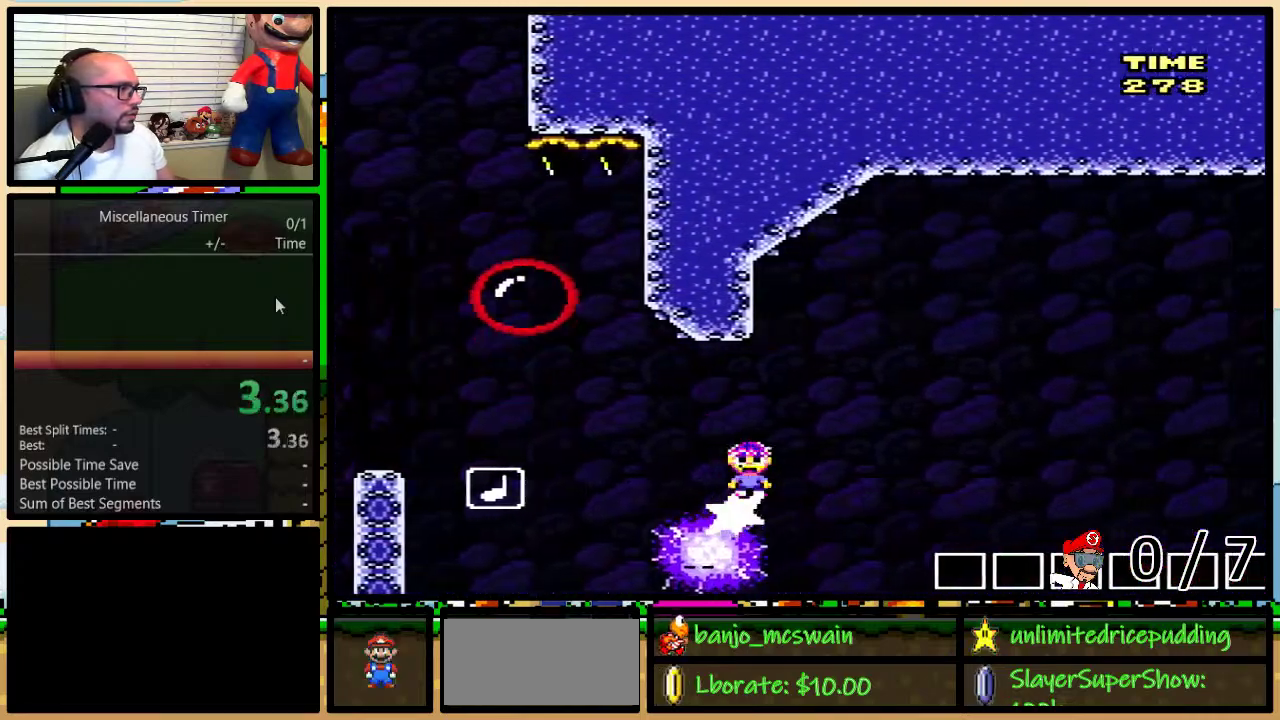
{"buttons": ["Y", "DPAD_UP", "DPAD_RIGHT"], "events": [[367, "A", "up"]]}
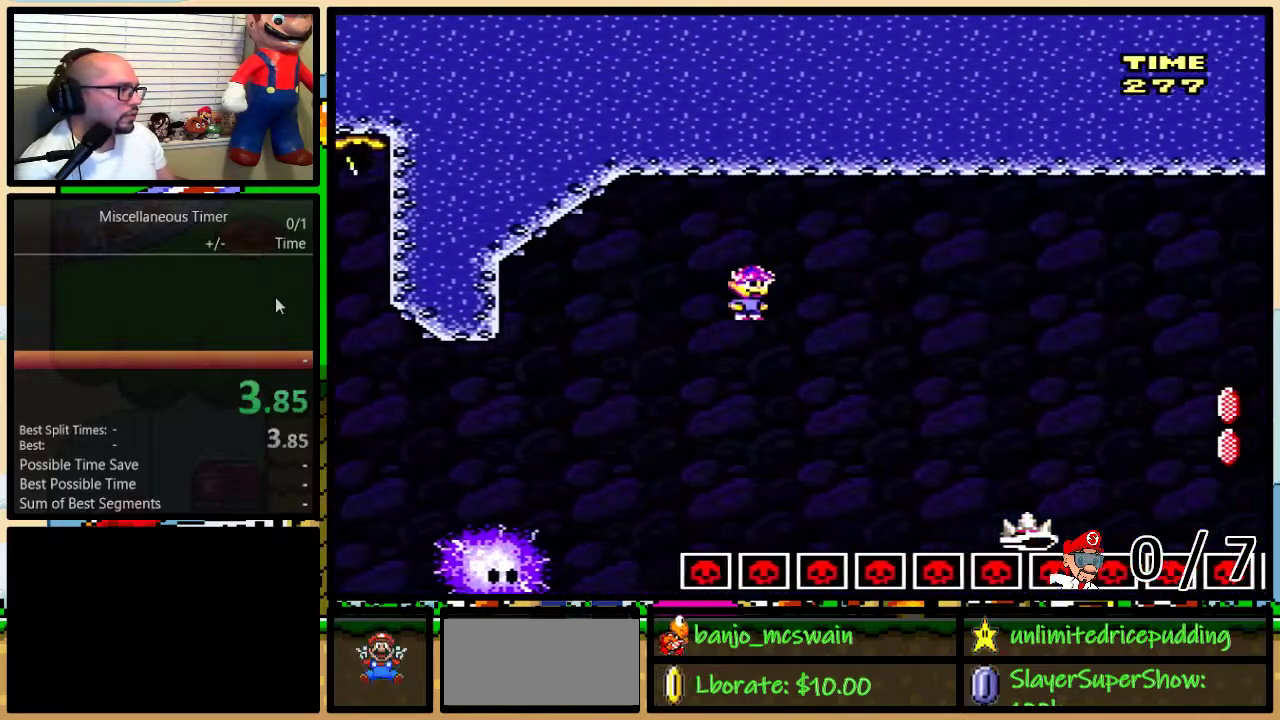
{"buttons": ["B", "Y", "DPAD_UP", "DPAD_RIGHT"], "events": [[217, "B", "down"]]}
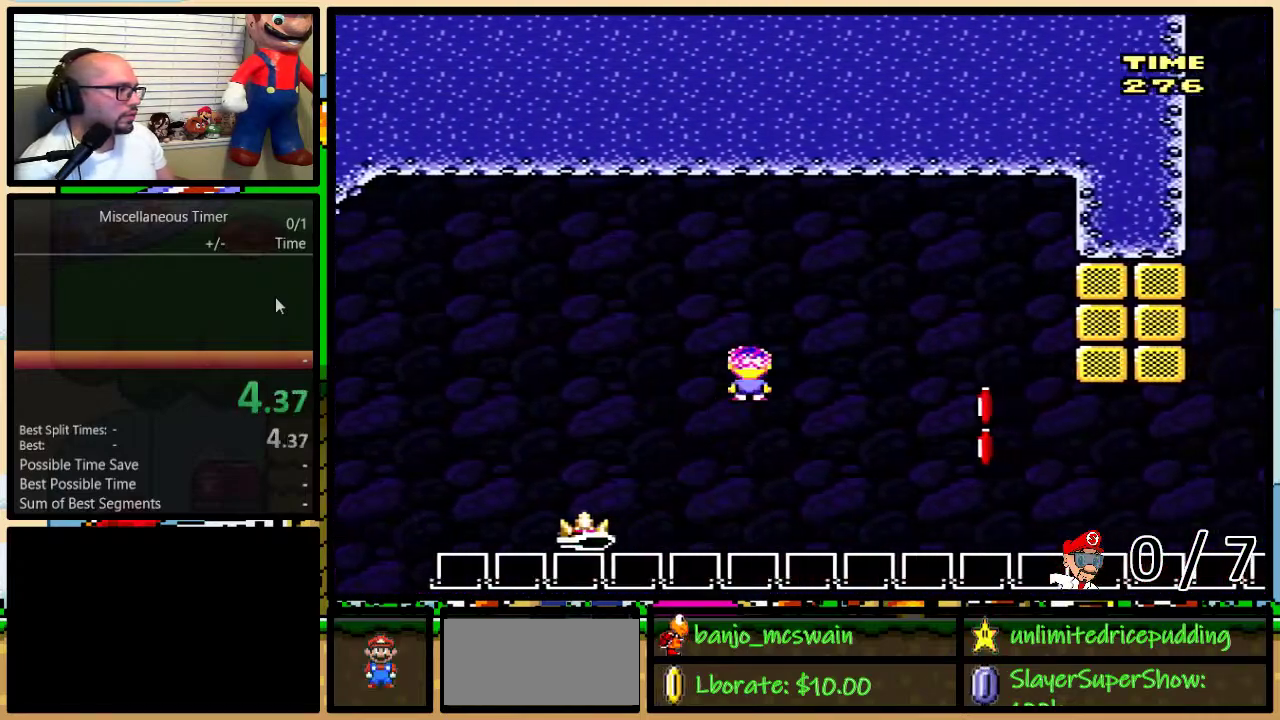
{"buttons": ["Y", "DPAD_LEFT"], "events": [[50, "DPAD_UP", "up"], [117, "DPAD_RIGHT", "up"], [150, "DPAD_LEFT", "down"], [183, "B", "up"]]}
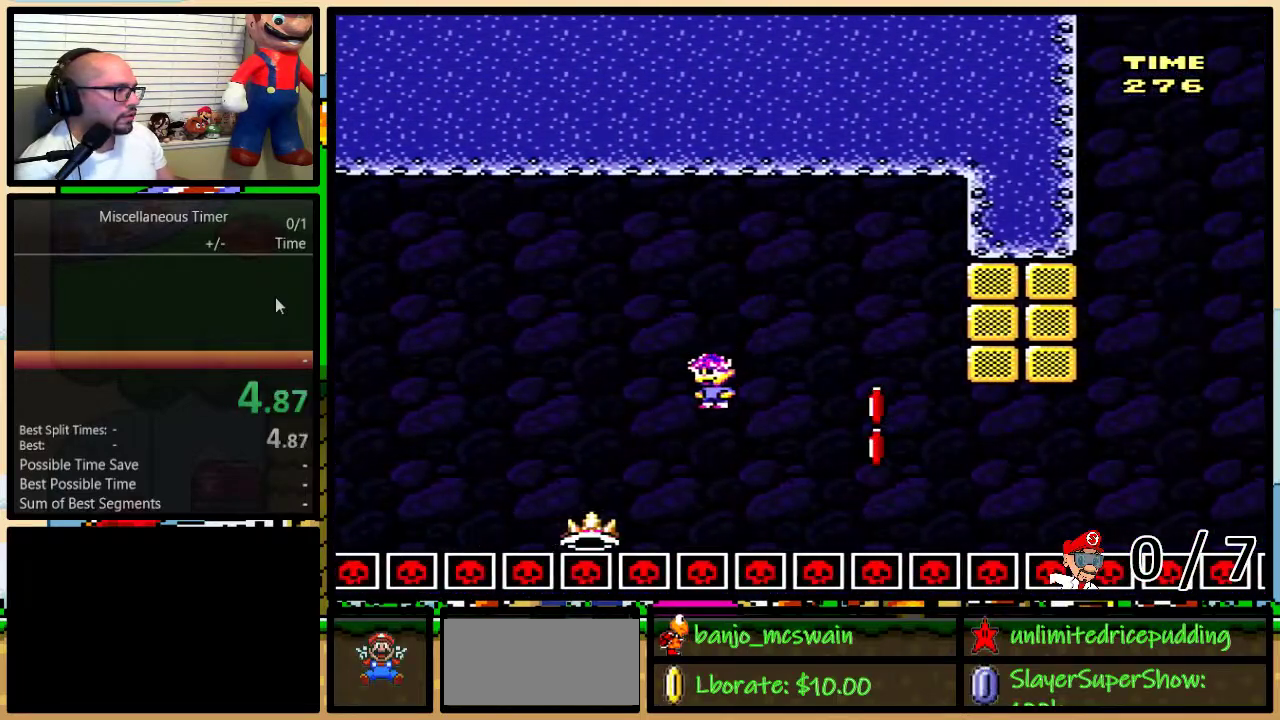
{"buttons": ["B", "Y", "DPAD_UP", "DPAD_RIGHT"], "events": [[117, "DPAD_LEFT", "up"], [117, "DPAD_RIGHT", "down"], [183, "B", "down"], [217, "DPAD_UP", "down"]]}
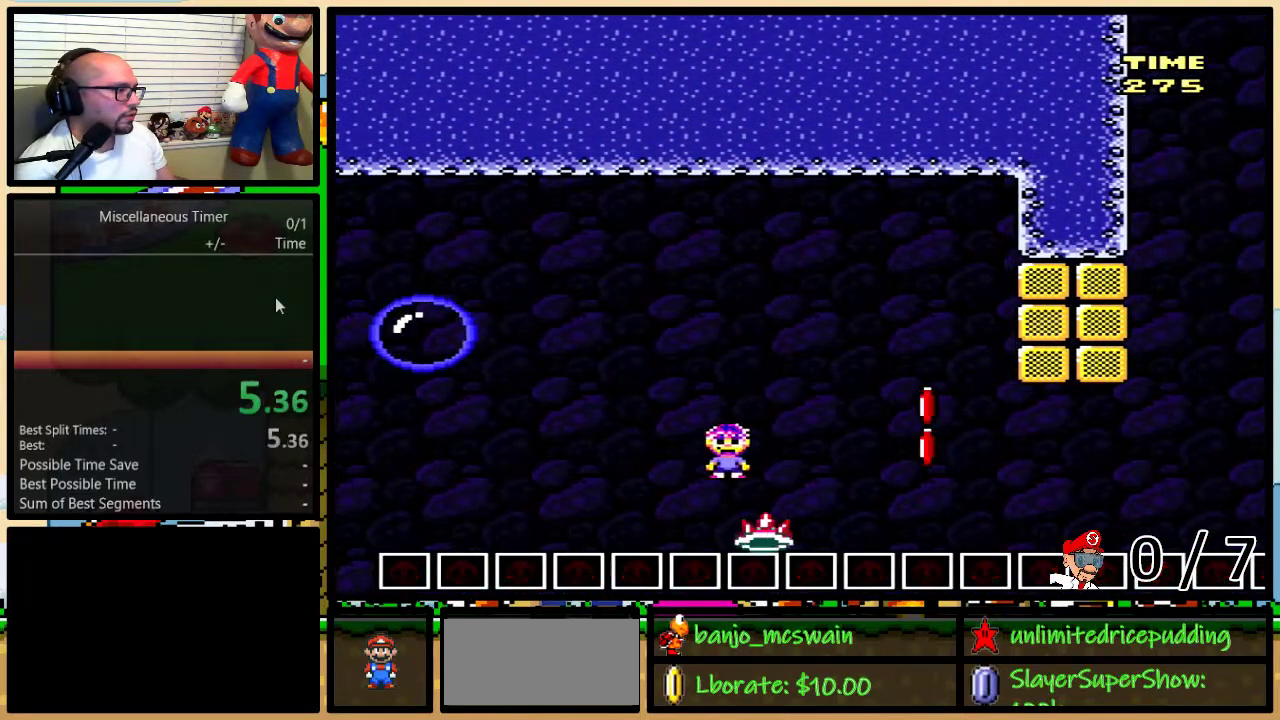
{"buttons": ["B", "Y"], "events": [[400, "DPAD_UP", "up"], [433, "DPAD_RIGHT", "up"]]}
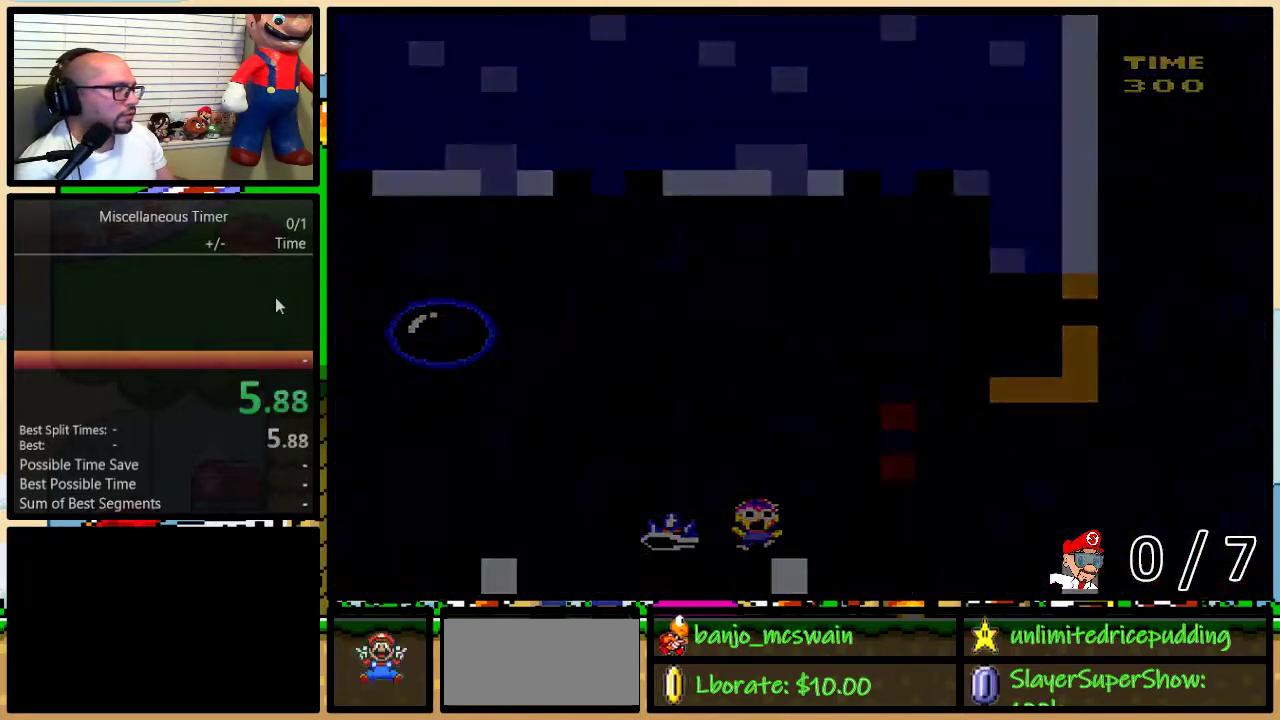
{"buttons": ["Y"], "events": [[117, "B", "up"]]}
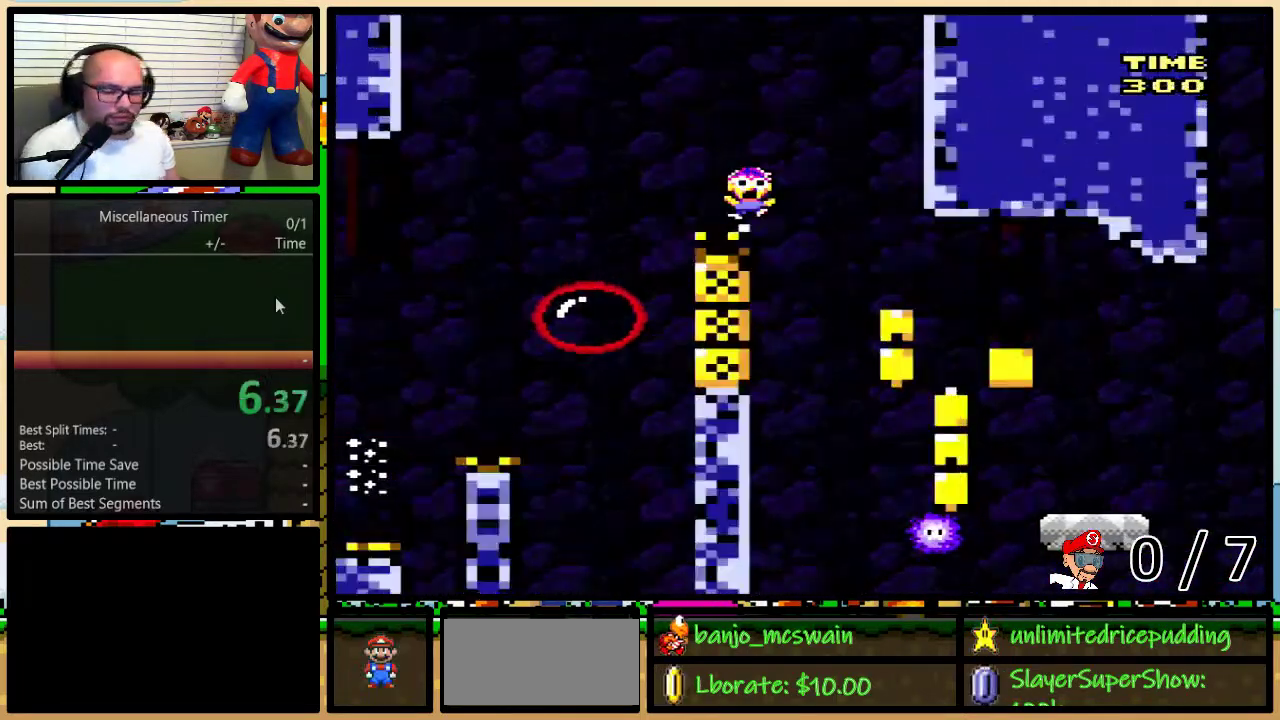
{"buttons": ["Y"], "events": []}
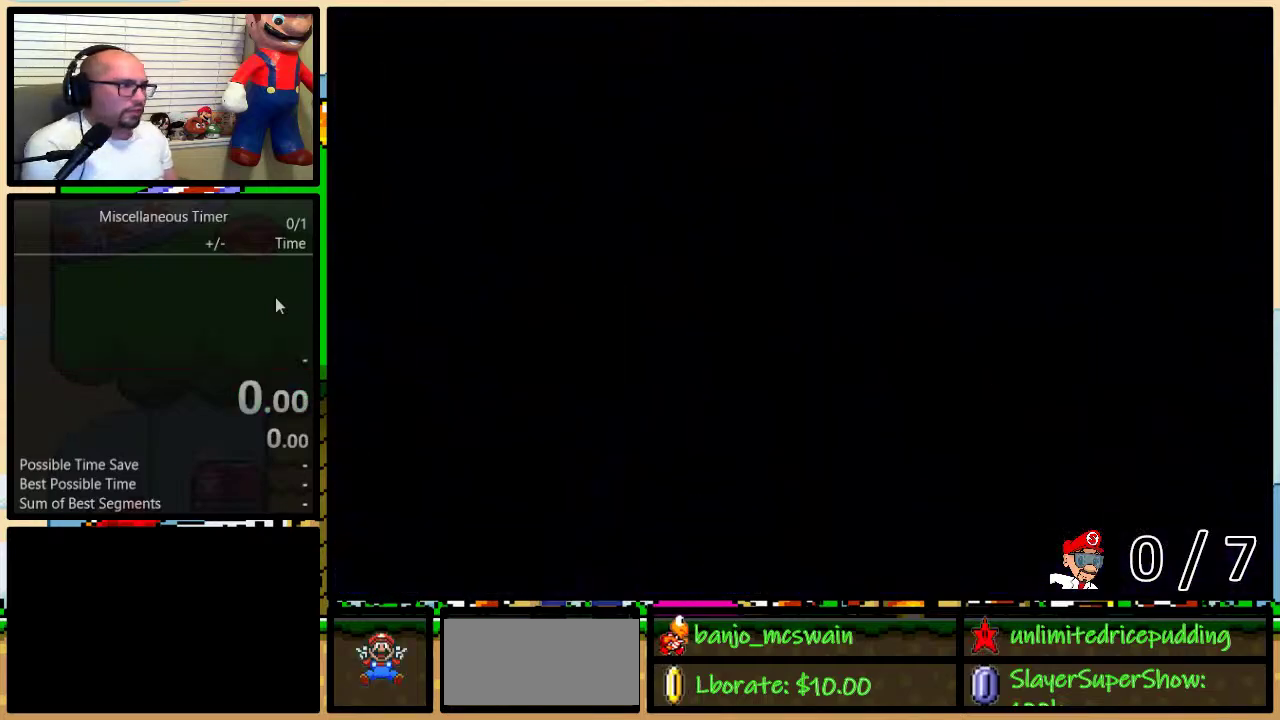
{"buttons": ["Y"], "events": []}
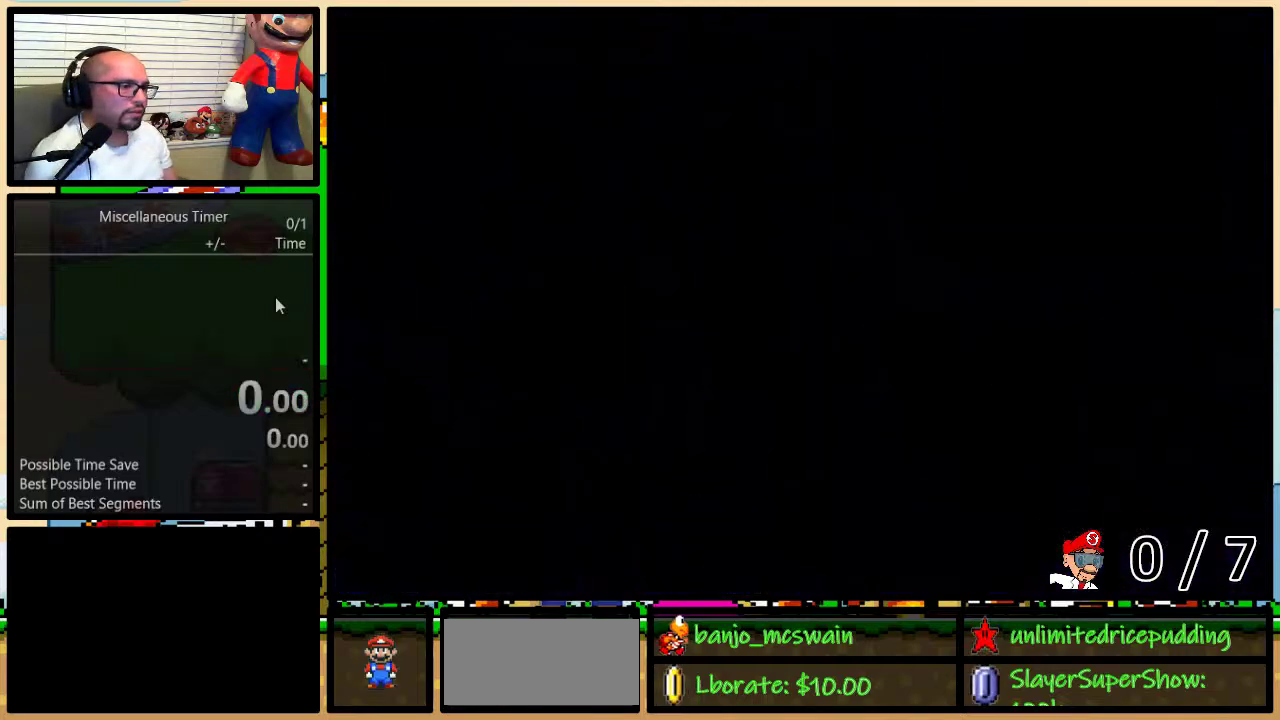
{"buttons": ["Y"], "events": []}
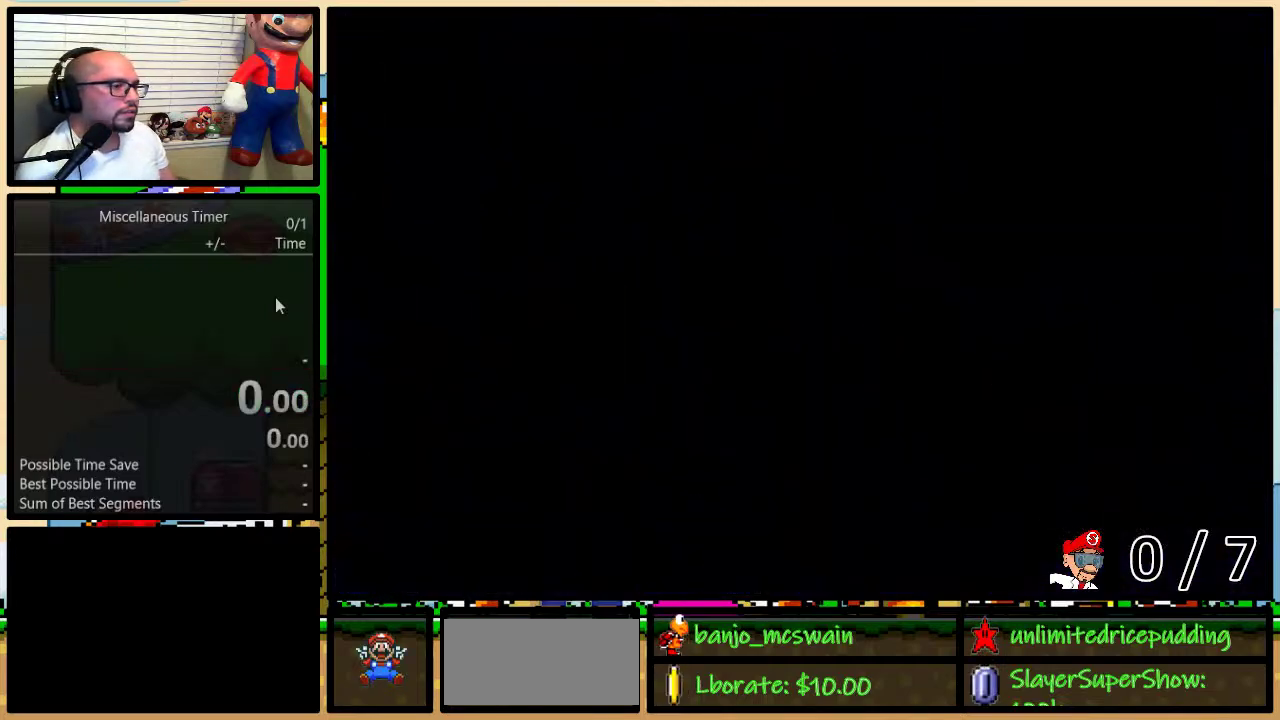
{"buttons": ["Y"], "events": []}
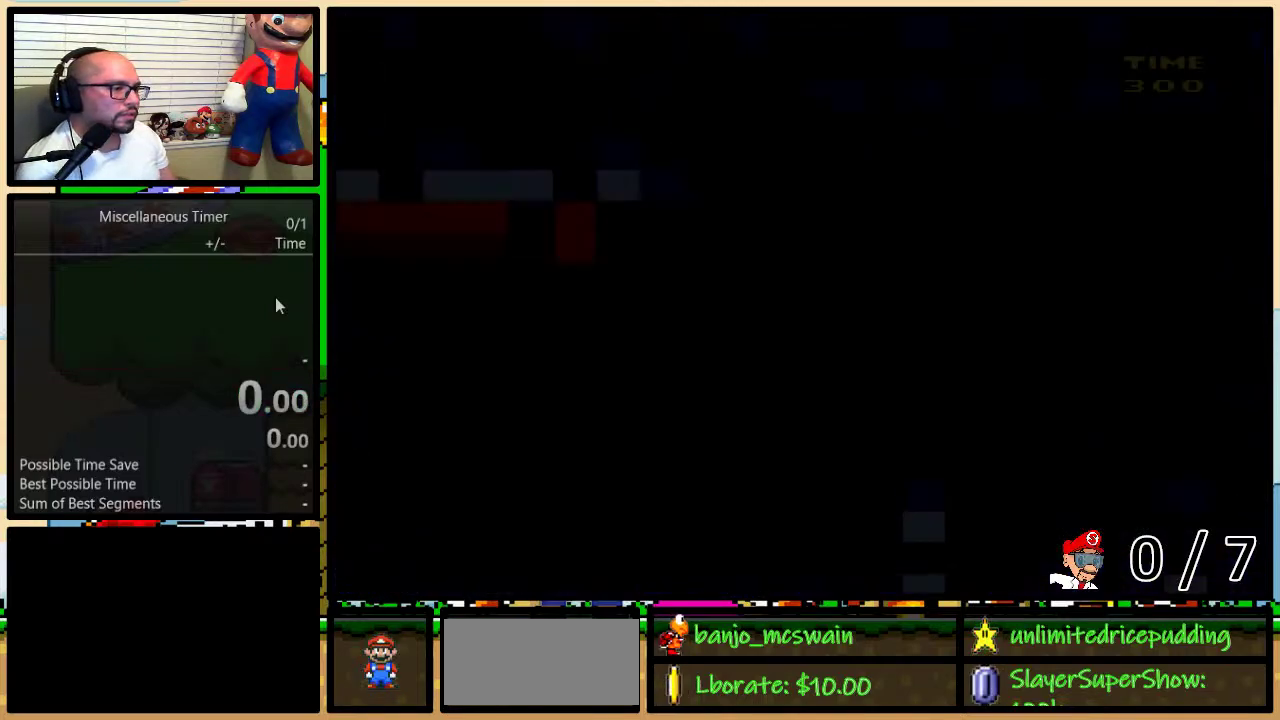
{"buttons": ["Y"], "events": []}
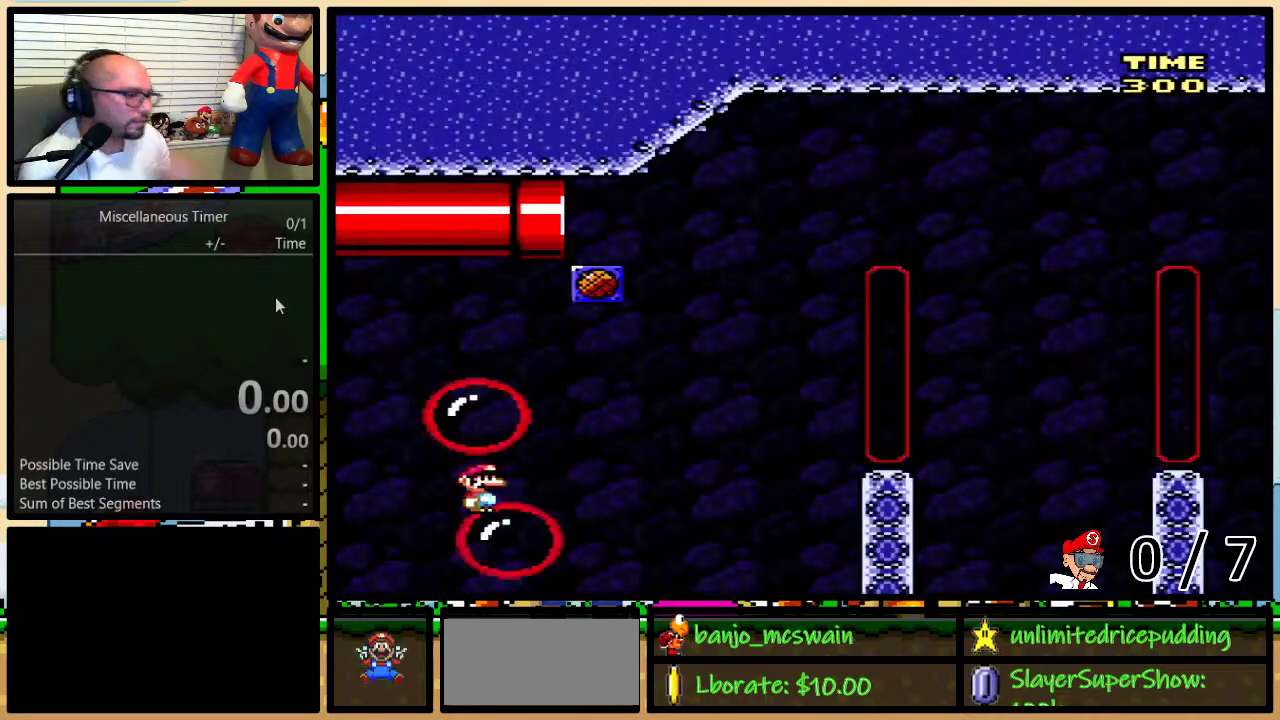
{"buttons": ["Y"], "events": []}
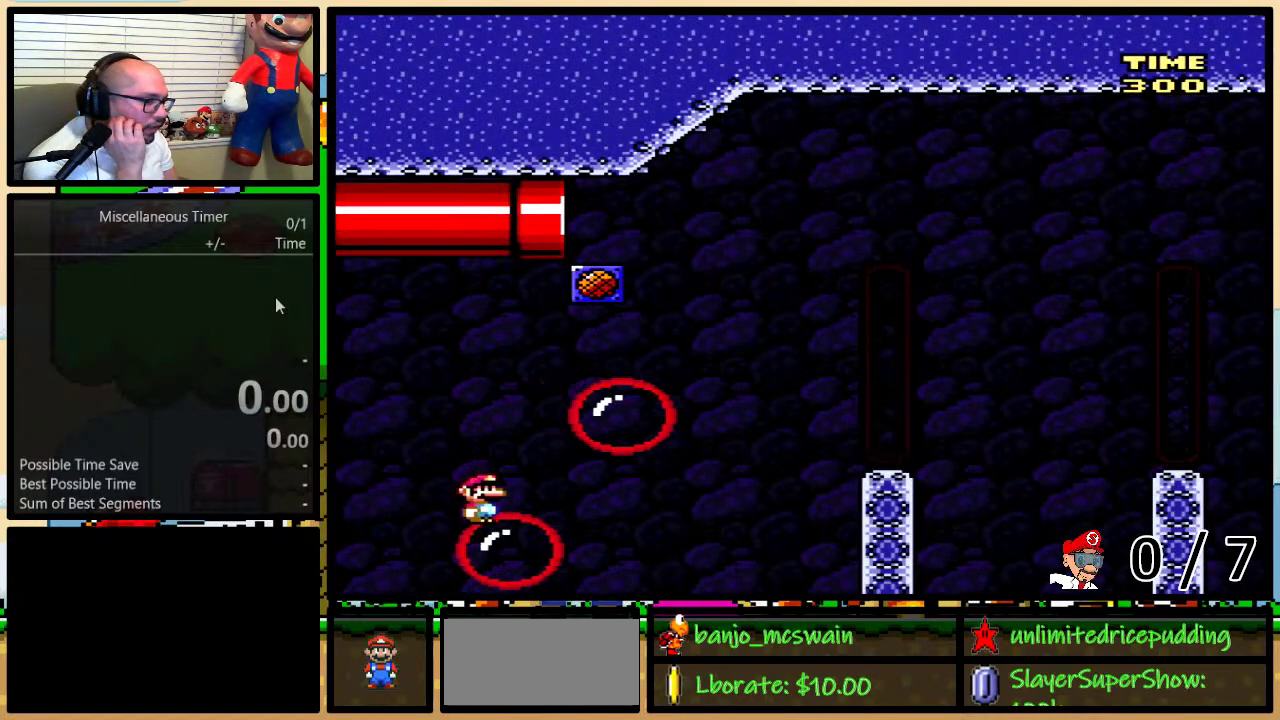
{"buttons": ["Y"], "events": []}
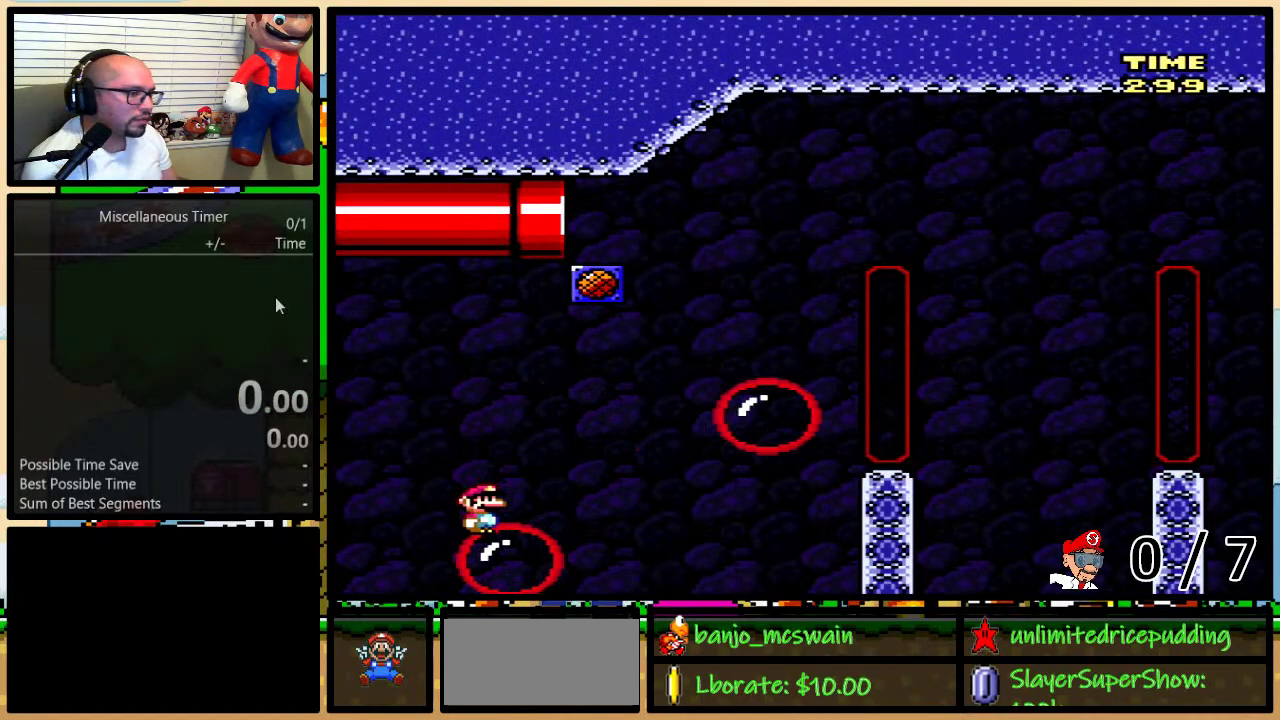
{"buttons": ["Y"], "events": []}